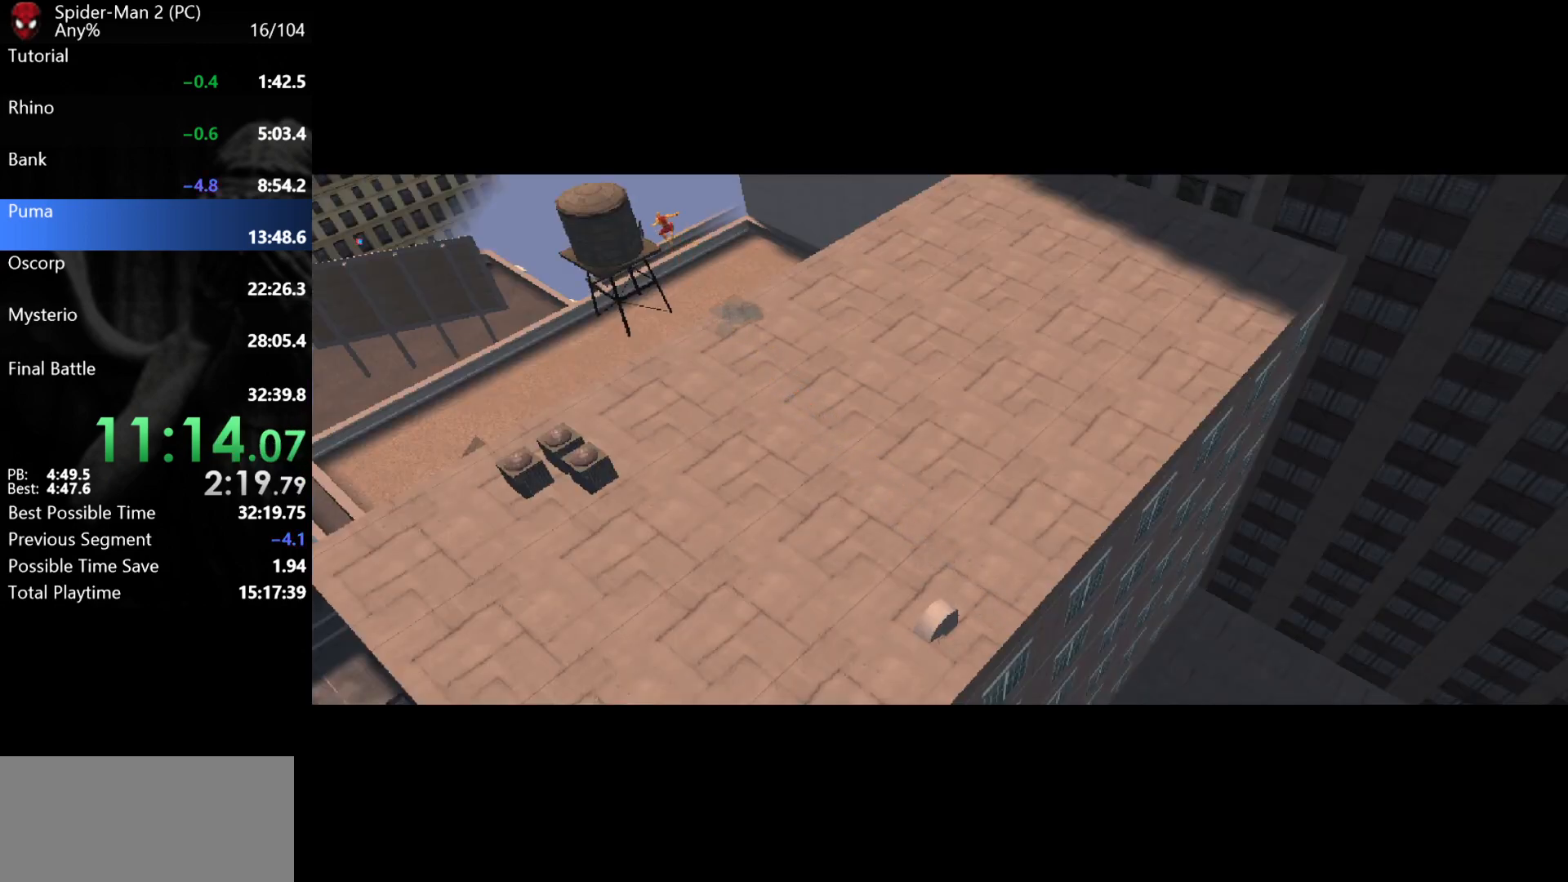
Gameplay with keyboard and mouse; each line is a JSON object with the keys and mouse buttons held at the frame after it. "events" lists presses ("down") and releases ("up") of "a", "ctrl", "d", "e", "q", "s", "shift", "space", "w", "mouse_left", "mouse_wheel", "mouse_right", "mouse_mb4" and "mouse_mb5" between this image and that frame as [ms after this image, input, new state], when the widget could be followed in between. "mouse_left", "mouse_wheel", "mouse_right", "mouse_mb4", "mouse_mb5" = the "left", "wheel", "right", "mb4", "mb5" buttons of the "mouse" list. No other keys are recorded. "wheel" means that the mouse wheel is clicked or scrolled. Mouse movement is not recorded.
{"keys": [], "mouse": ["wheel"], "events": [[217, "mouse_wheel", "down"]]}
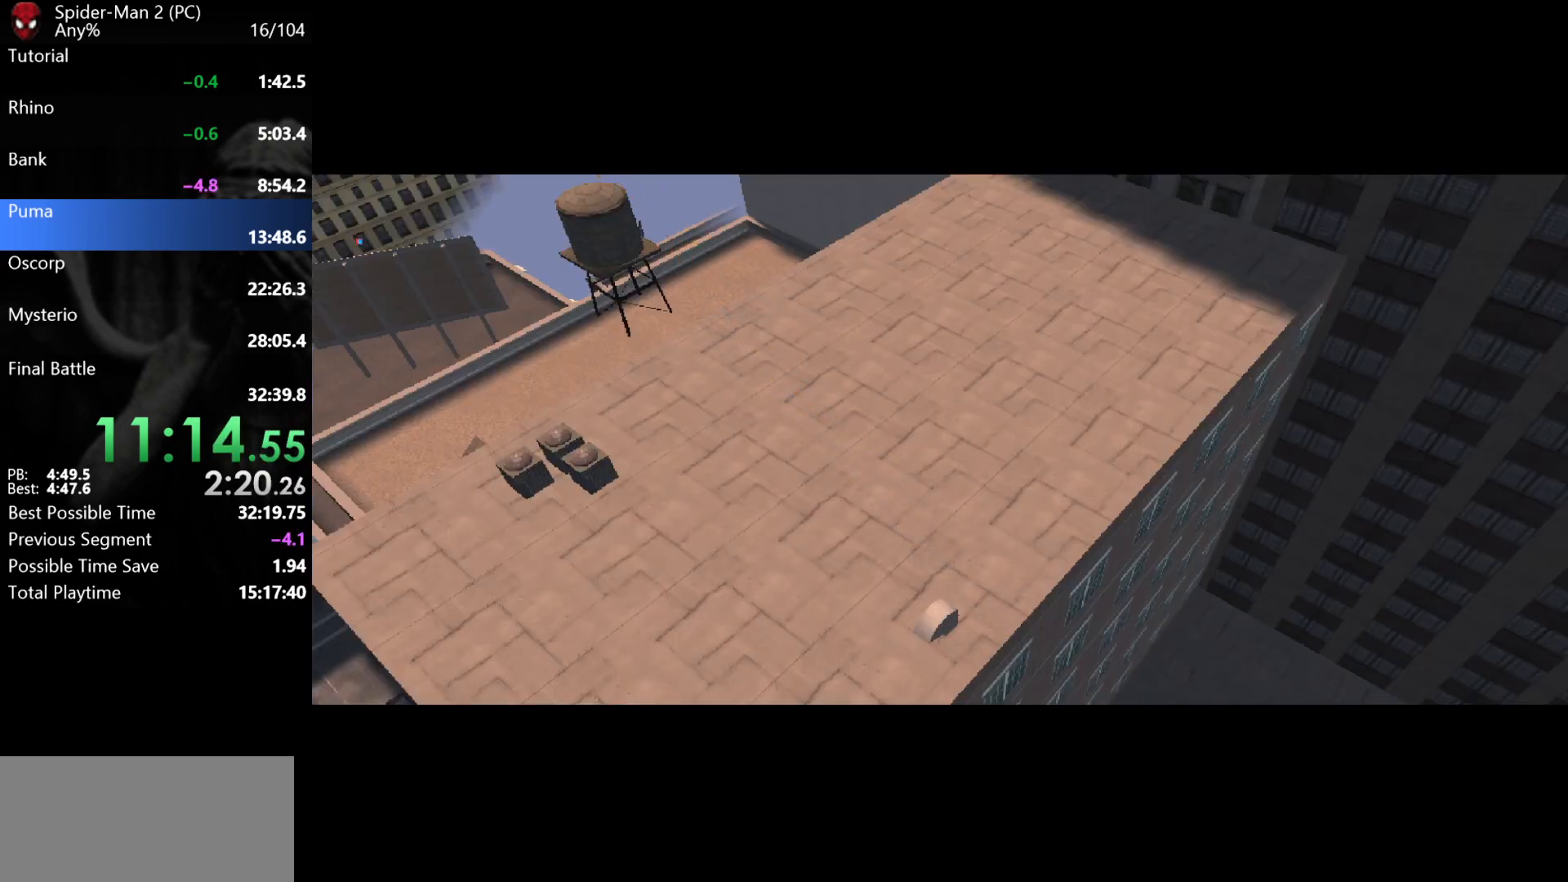
{"keys": [], "mouse": ["wheel"], "events": []}
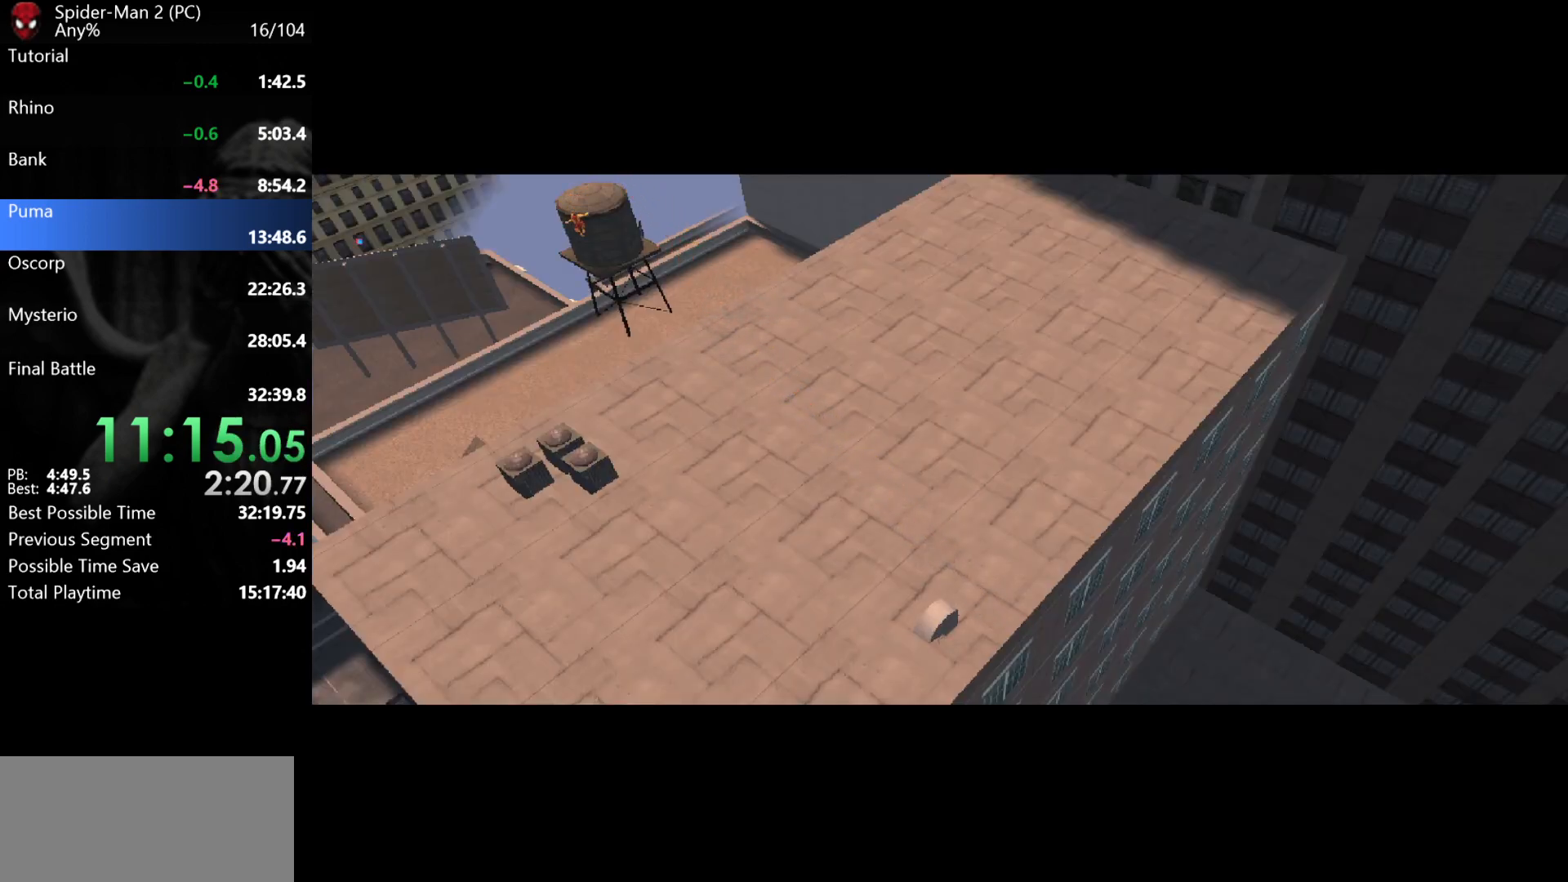
{"keys": [], "mouse": [], "events": [[367, "mouse_wheel", "up"]]}
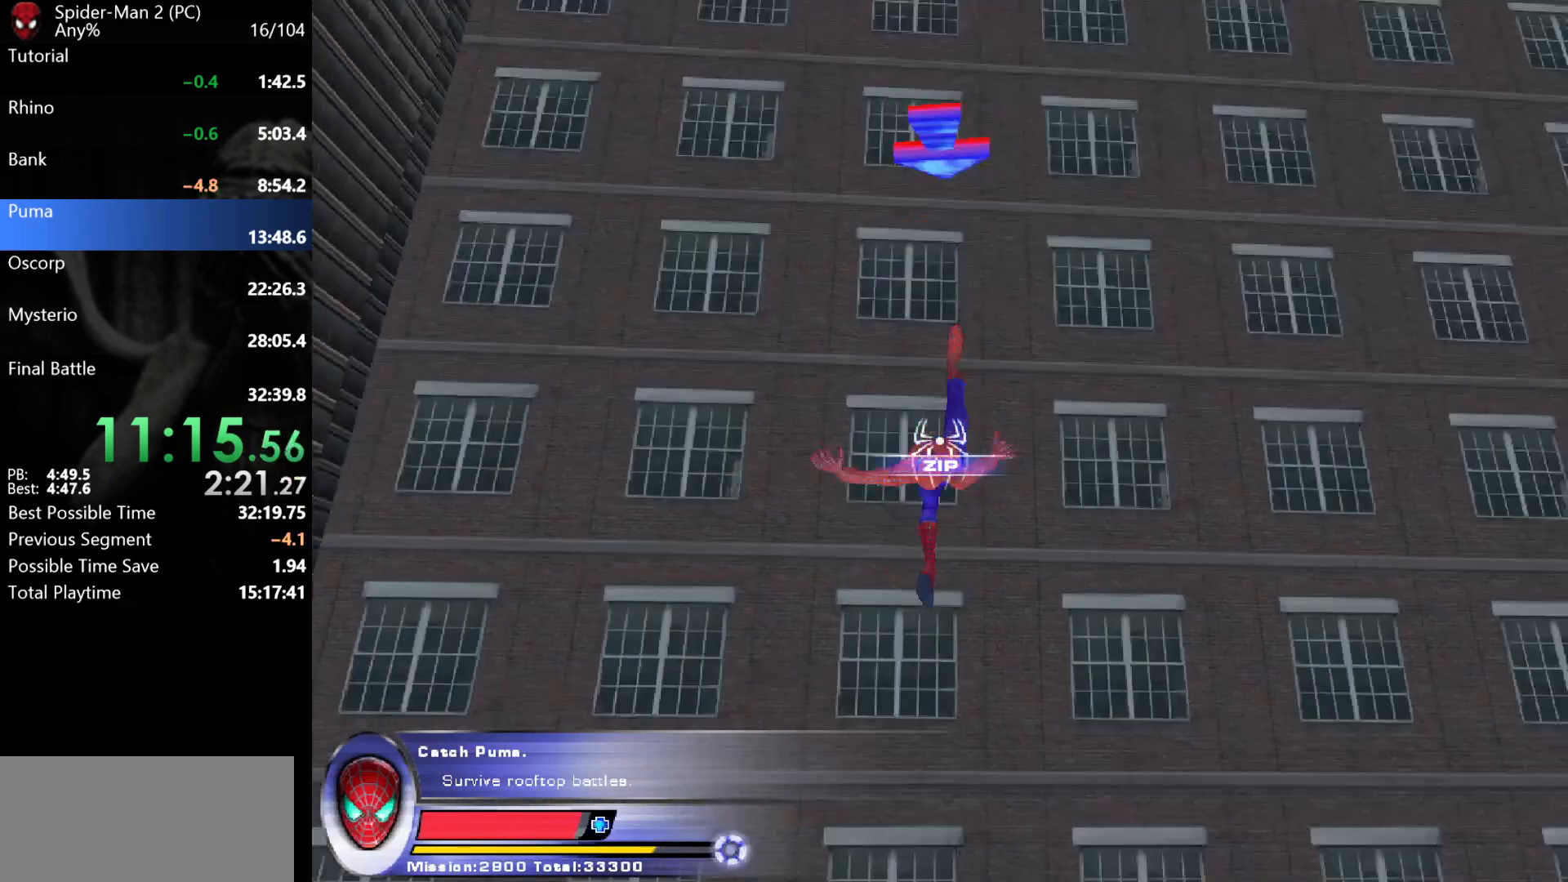
{"keys": ["w"], "mouse": [], "events": [[100, "mouse_left", "down"], [167, "mouse_left", "up"], [250, "mouse_left", "down"], [400, "mouse_left", "up"], [450, "w", "down"]]}
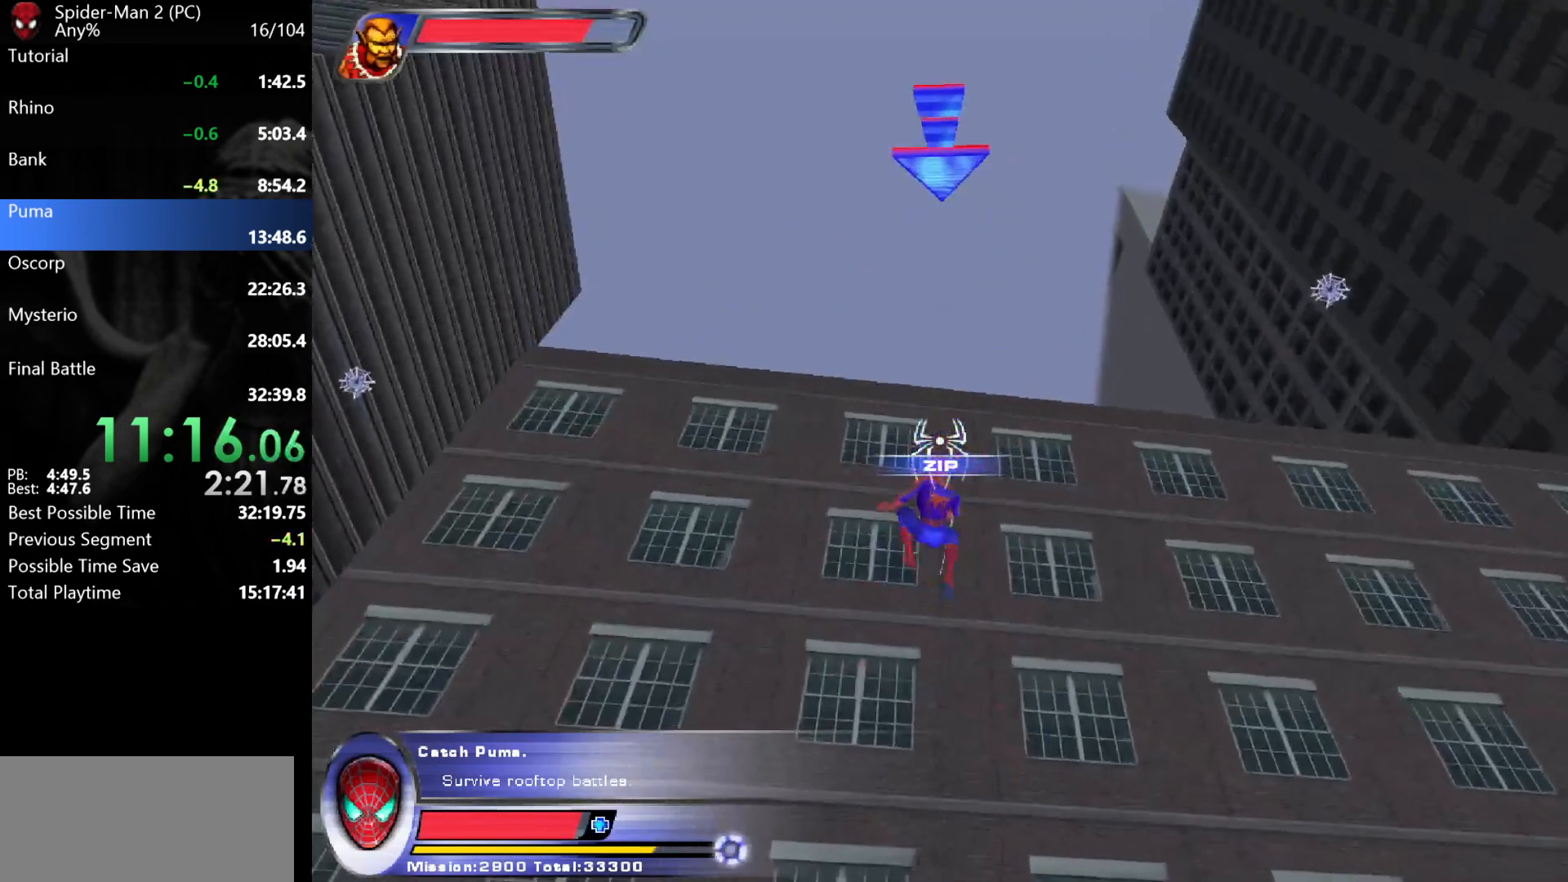
{"keys": ["w"], "mouse": ["wheel"], "events": [[450, "mouse_wheel", "down"], [483, "mouse_wheel", "up"], [500, "mouse_wheel", "down"]]}
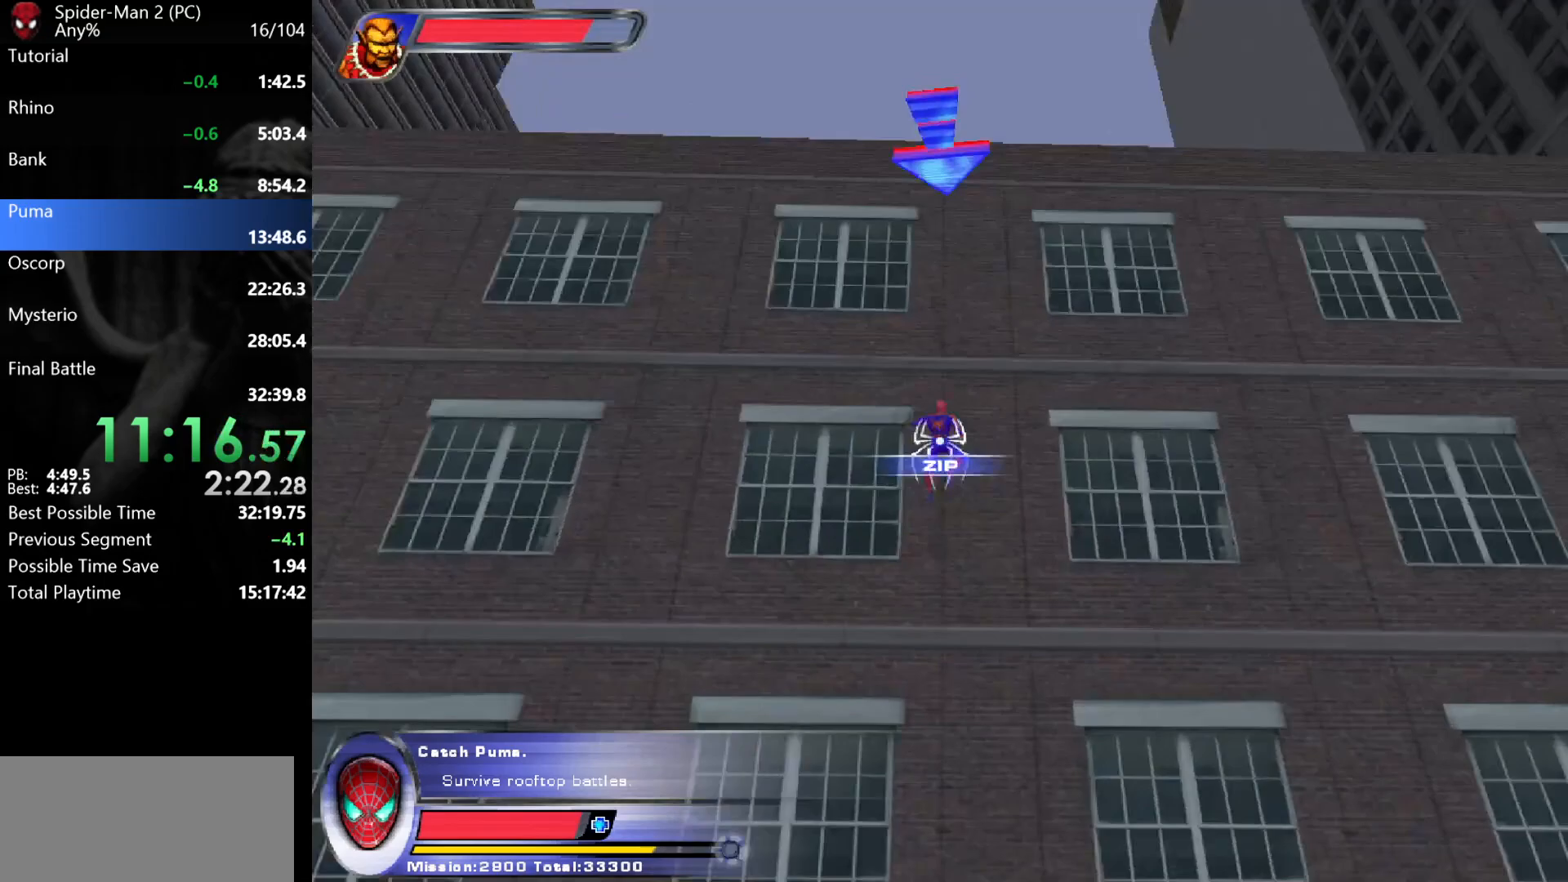
{"keys": ["w"], "mouse": [], "events": [[50, "mouse_wheel", "up"], [67, "w", "up"], [217, "mouse_wheel", "down"], [283, "w", "down"], [300, "mouse_wheel", "up"]]}
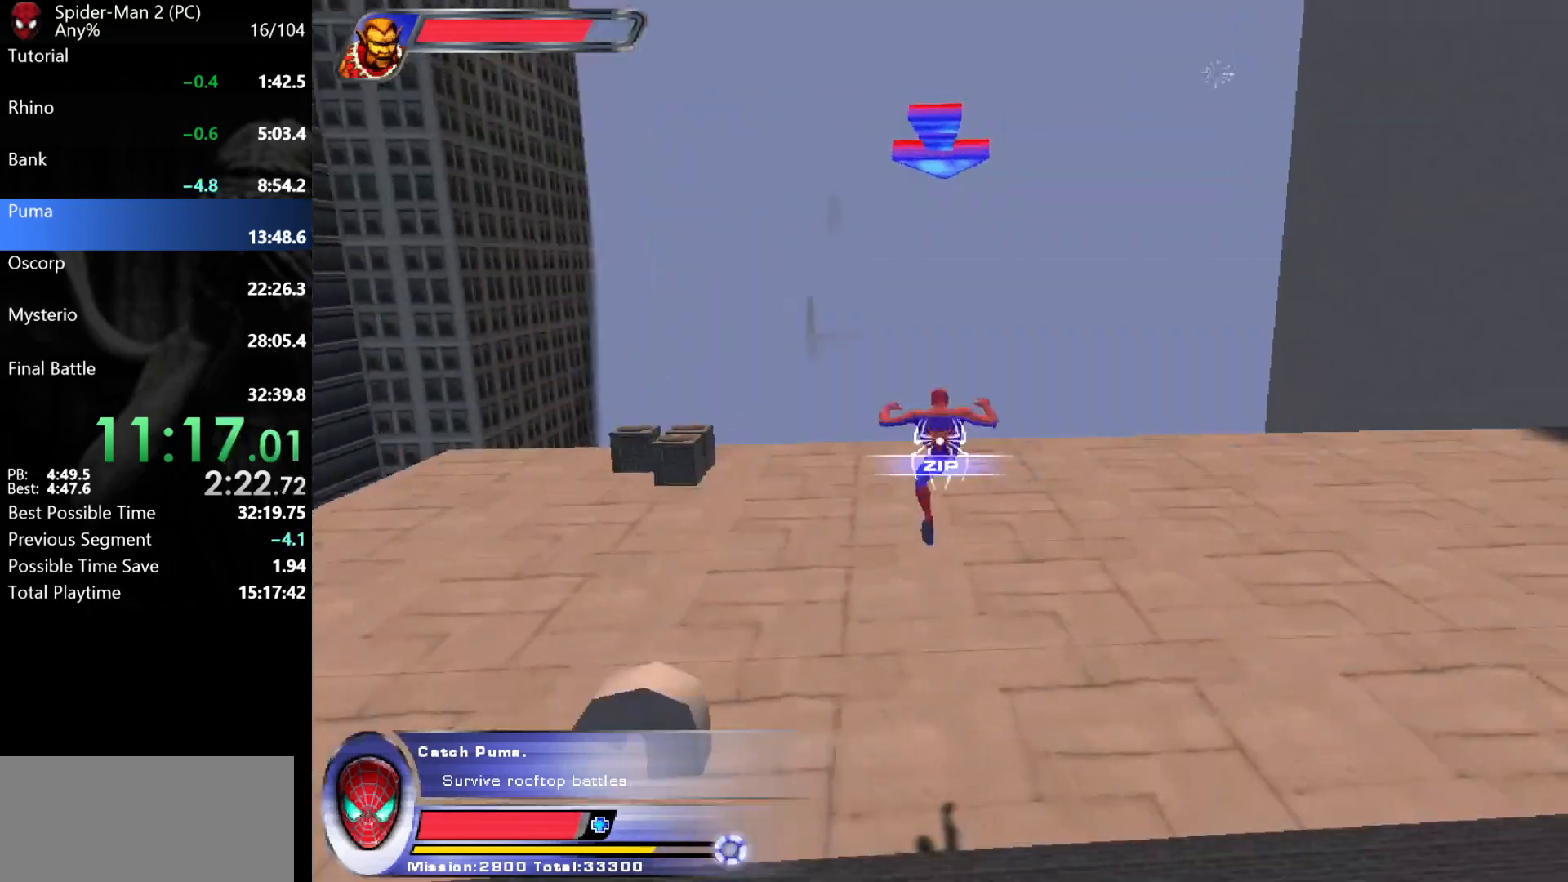
{"keys": ["w"], "mouse": [], "events": [[67, "mouse_left", "down"], [117, "mouse_left", "up"], [167, "mouse_left", "down"], [217, "mouse_left", "up"], [250, "mouse_left", "down"], [333, "mouse_left", "up"]]}
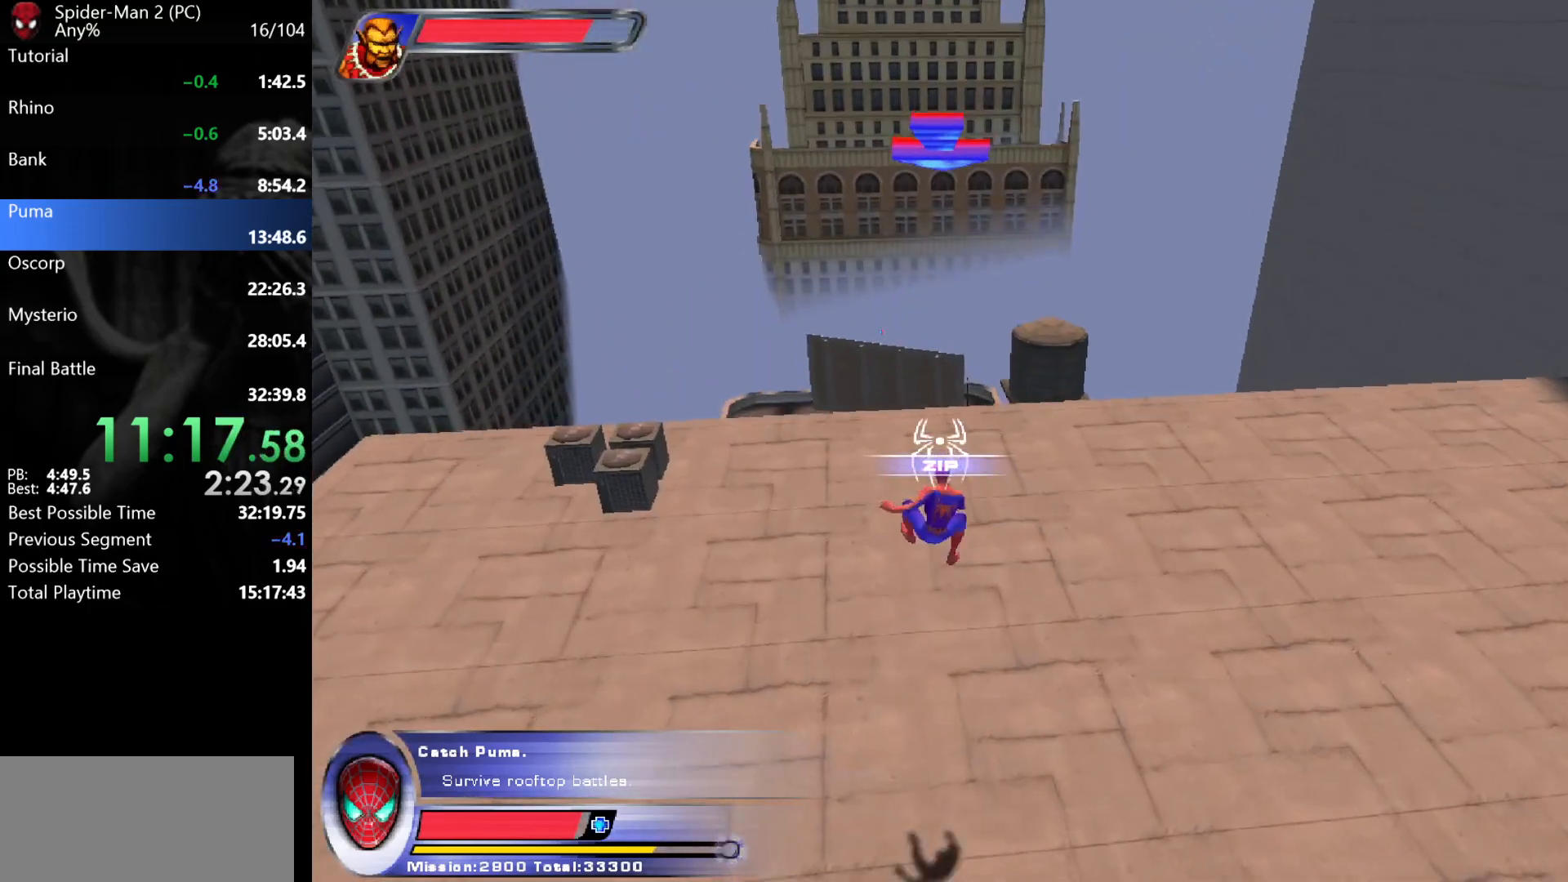
{"keys": ["w"], "mouse": ["right"], "events": [[433, "mouse_right", "down"]]}
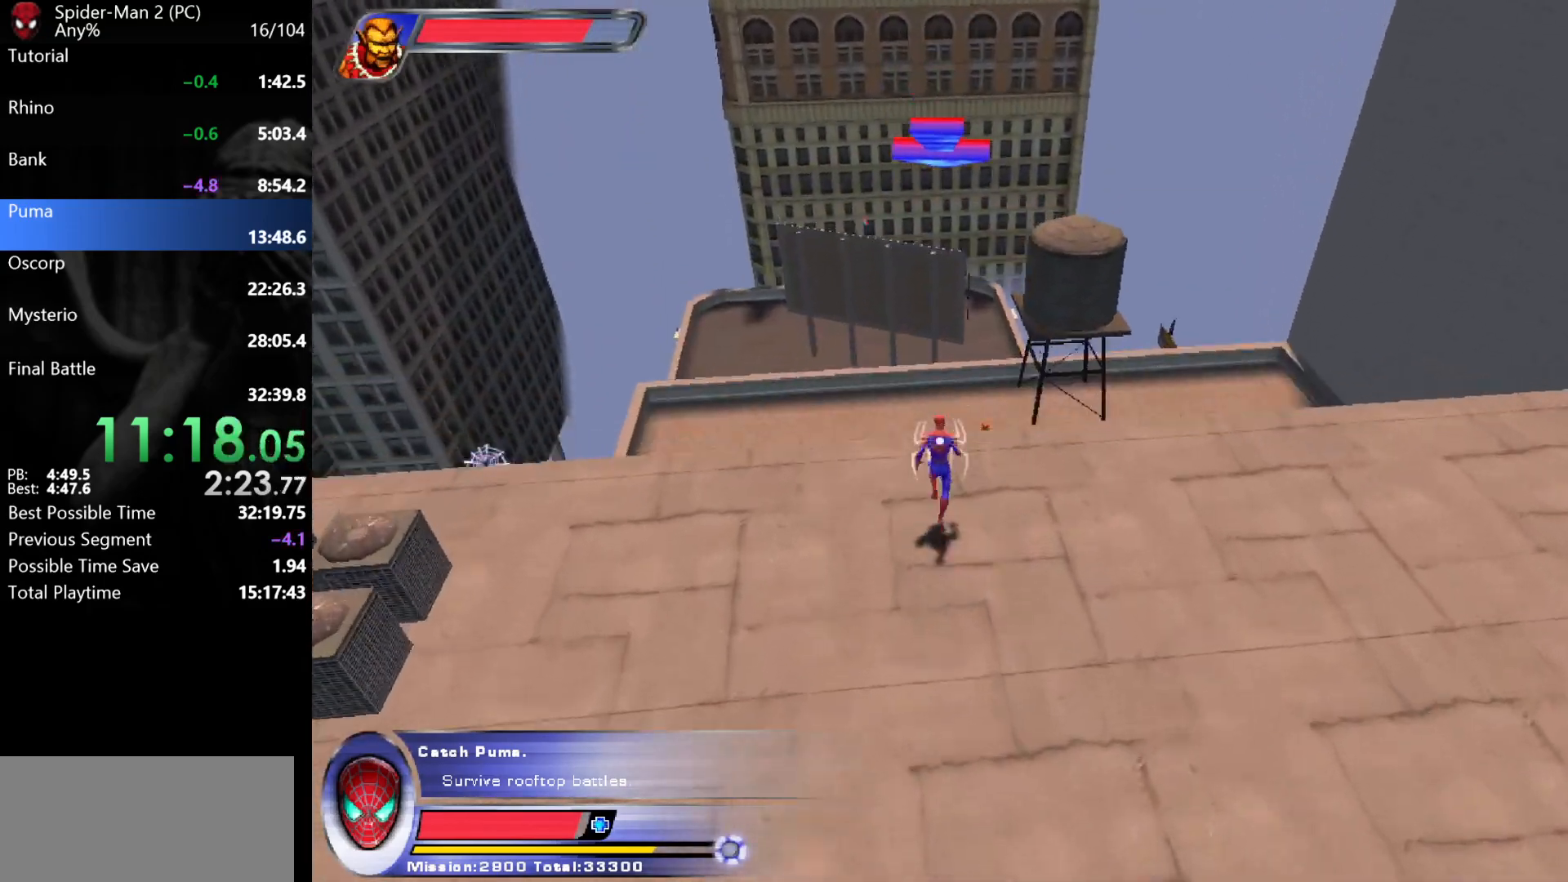
{"keys": ["w"], "mouse": [], "events": [[17, "mouse_right", "up"], [117, "mouse_left", "down"], [183, "mouse_left", "up"], [233, "mouse_left", "down"], [283, "mouse_left", "up"], [350, "mouse_left", "down"], [433, "mouse_left", "up"]]}
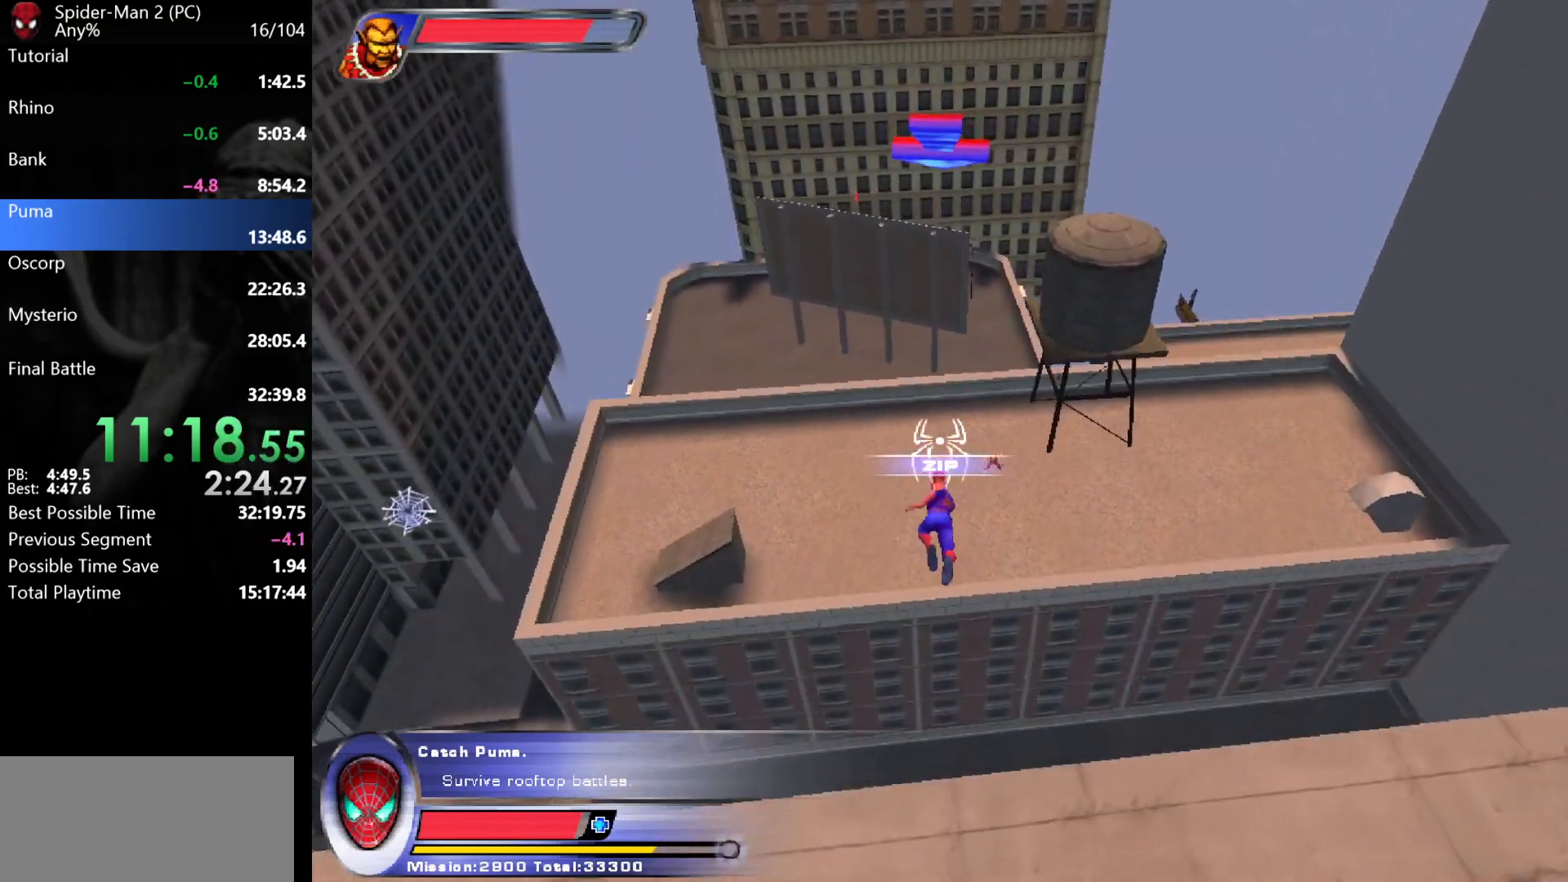
{"keys": ["w"], "mouse": [], "events": []}
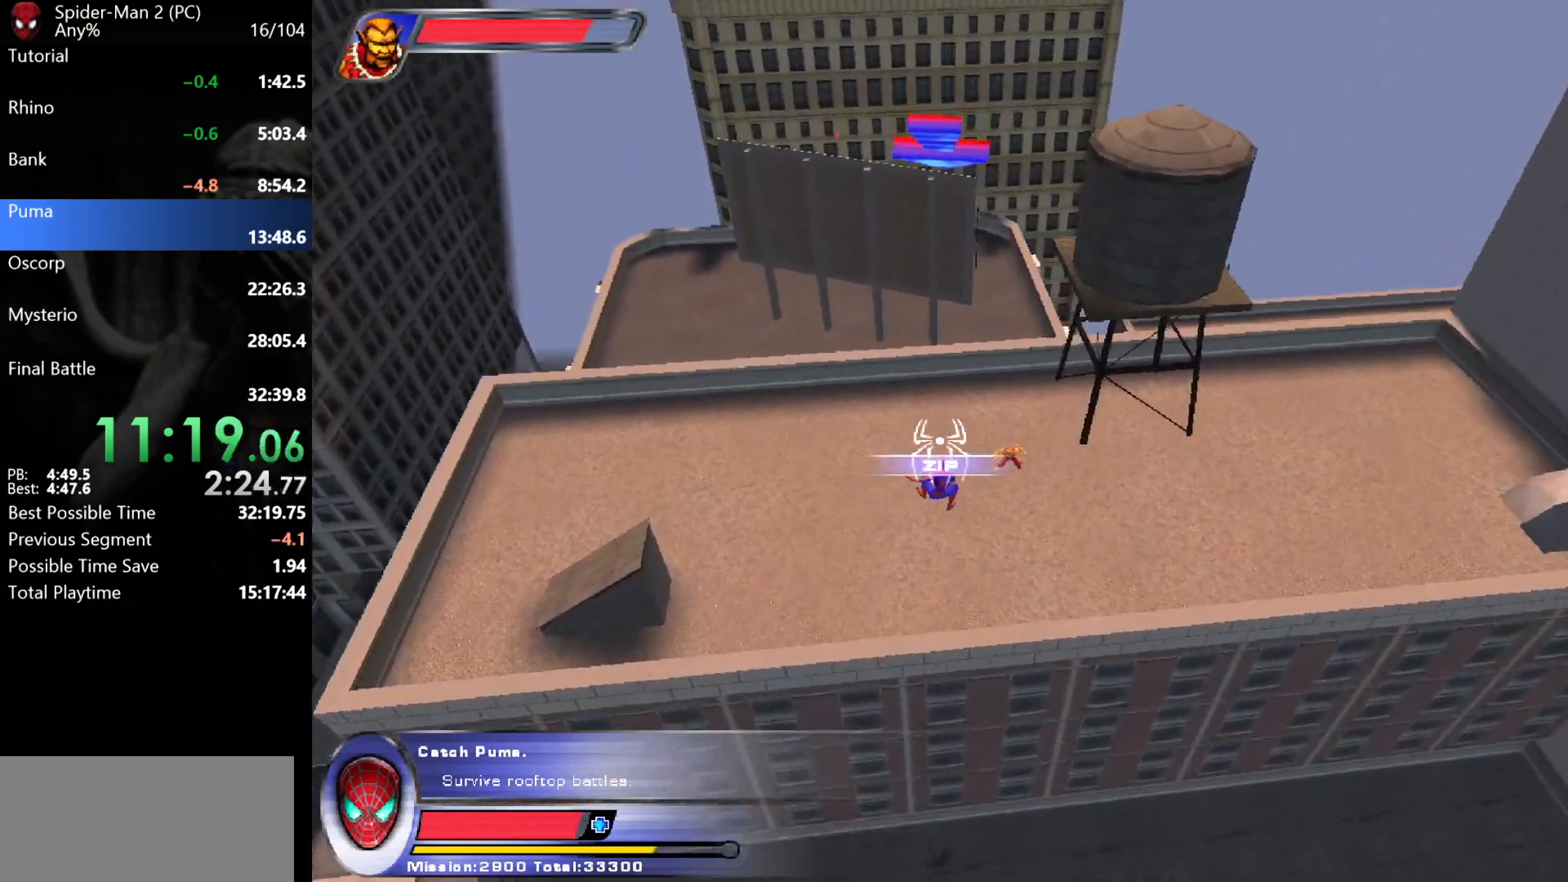
{"keys": ["space"], "mouse": [], "events": [[317, "d", "down"], [350, "w", "up"], [417, "d", "up"], [500, "space", "down"]]}
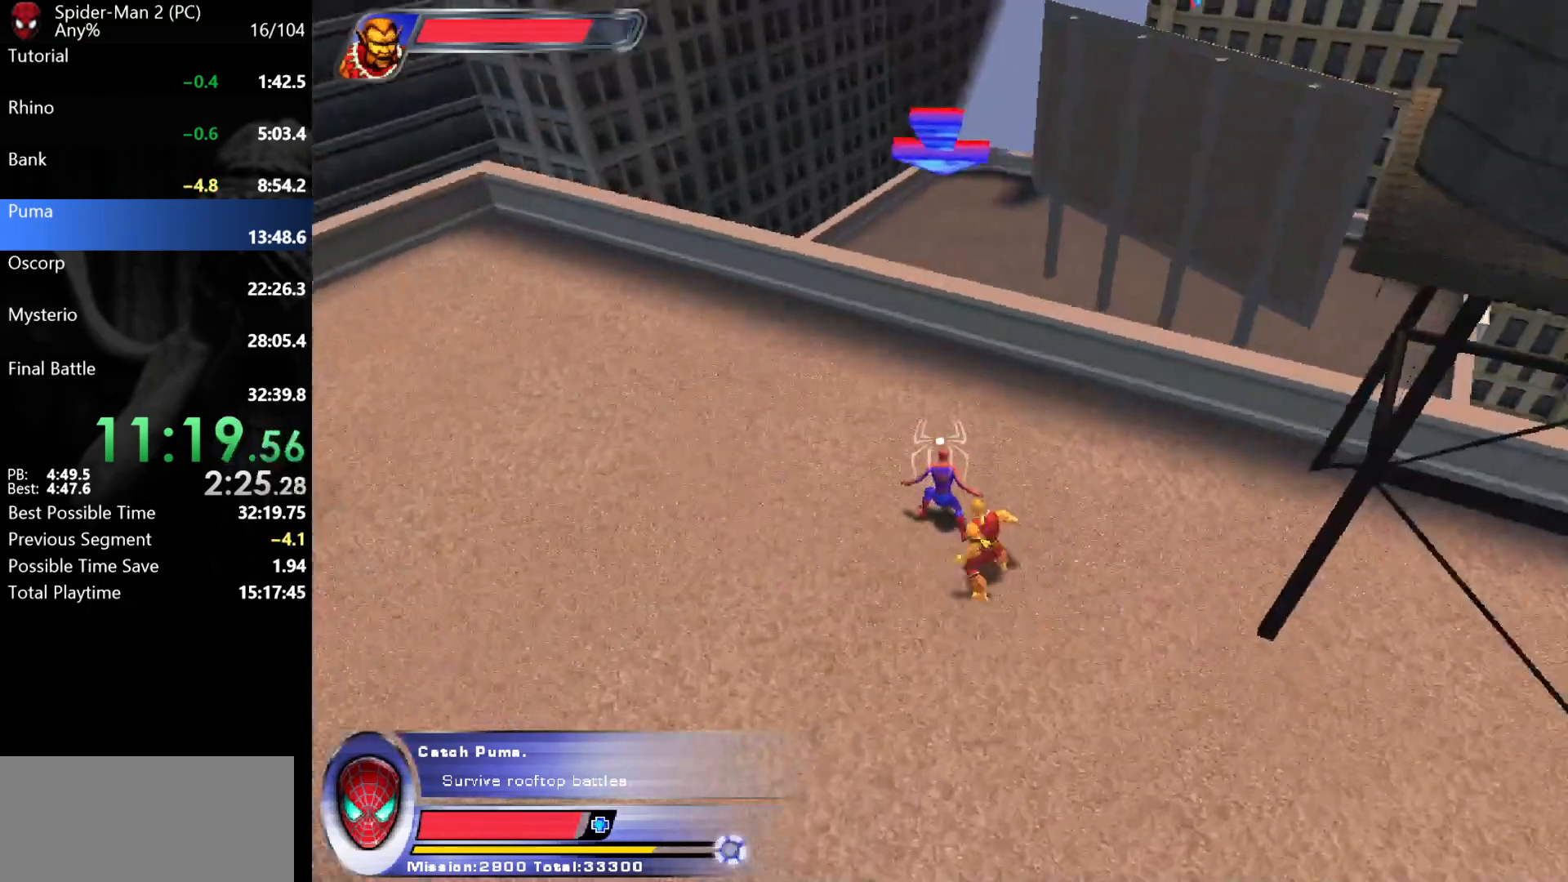
{"keys": [], "mouse": [], "events": [[183, "space", "up"]]}
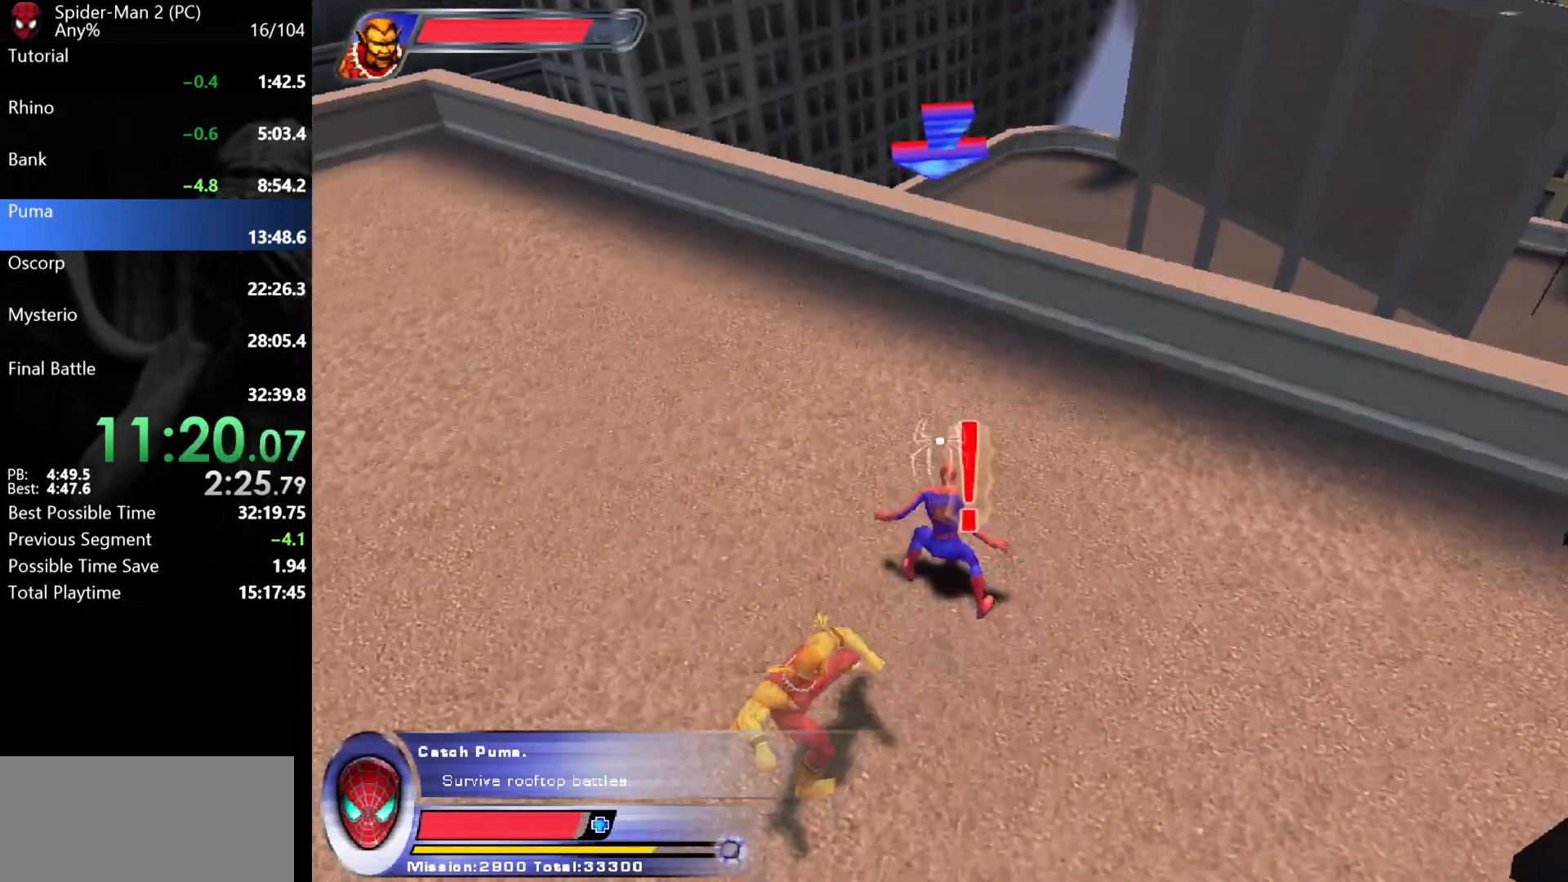
{"keys": [], "mouse": [], "events": [[217, "space", "down"], [417, "space", "up"]]}
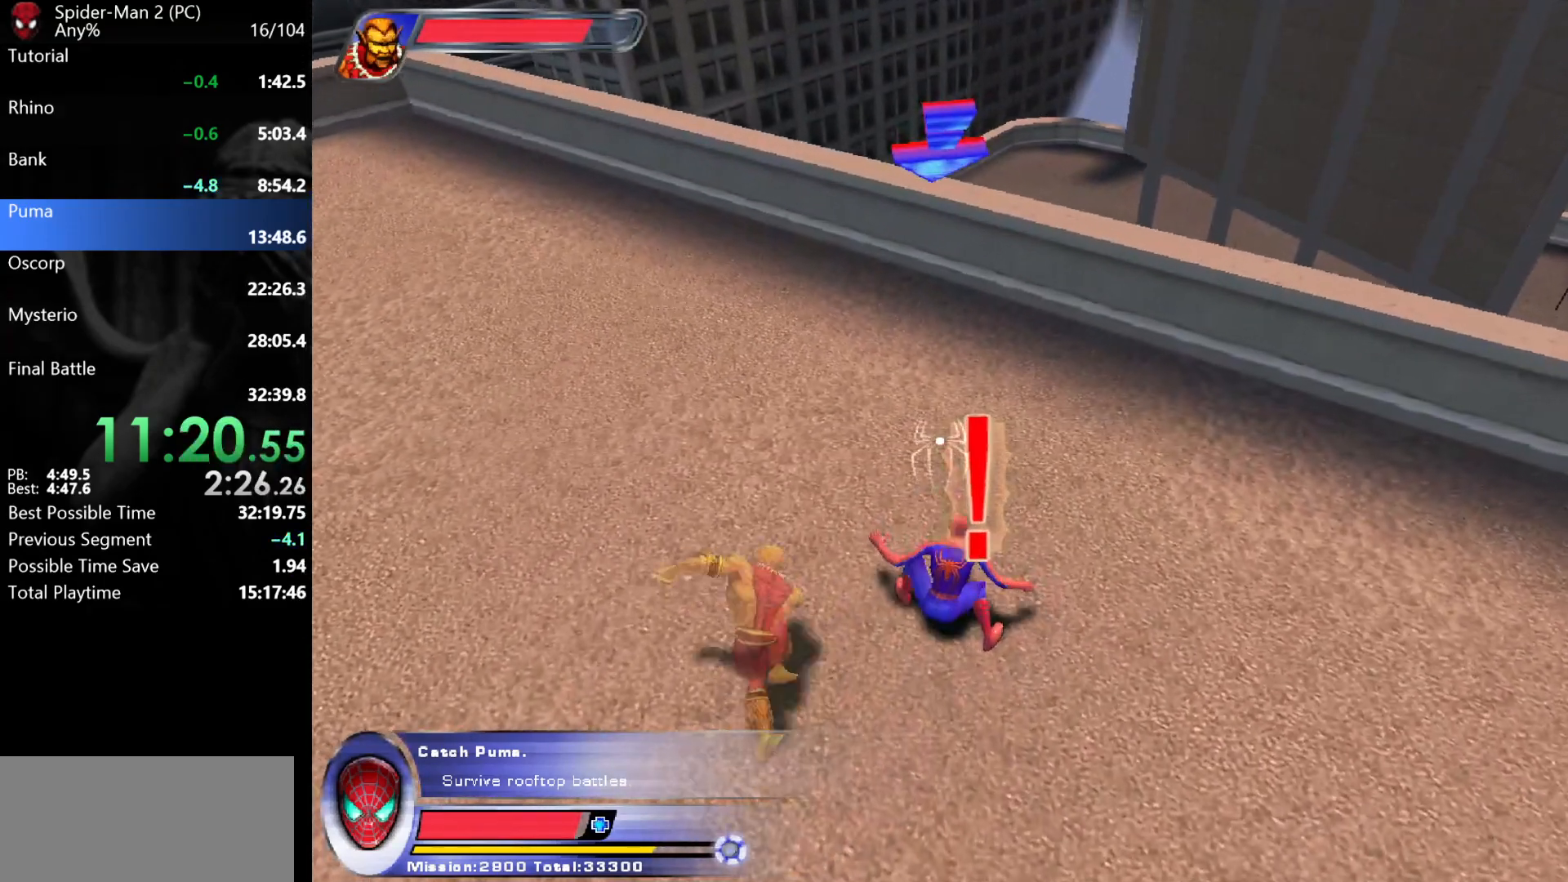
{"keys": ["space"], "mouse": [], "events": [[333, "space", "down"]]}
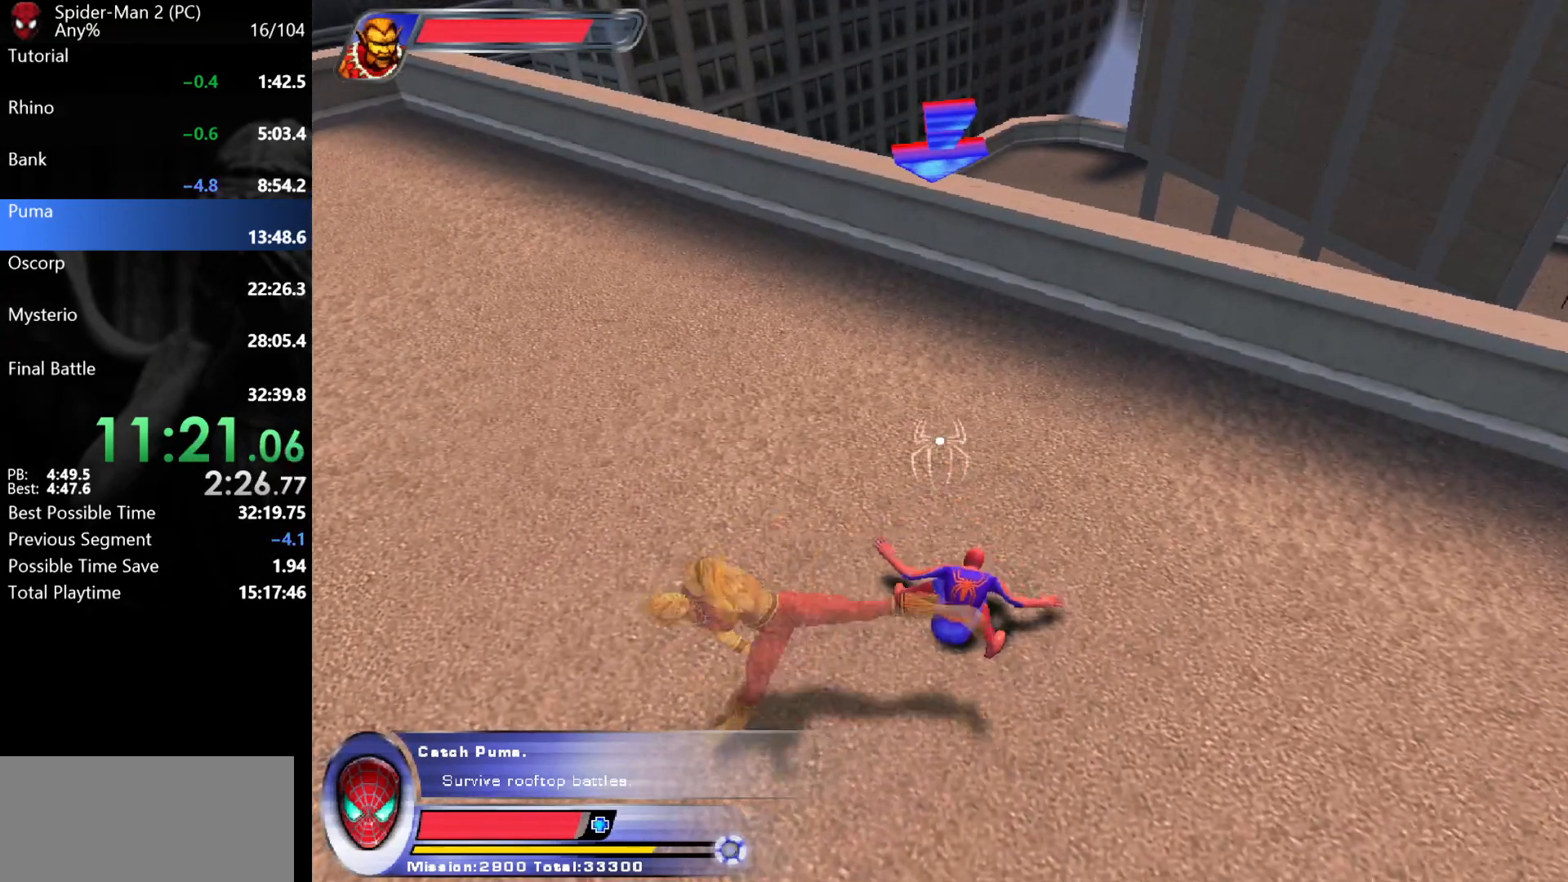
{"keys": [], "mouse": [], "events": [[33, "space", "up"]]}
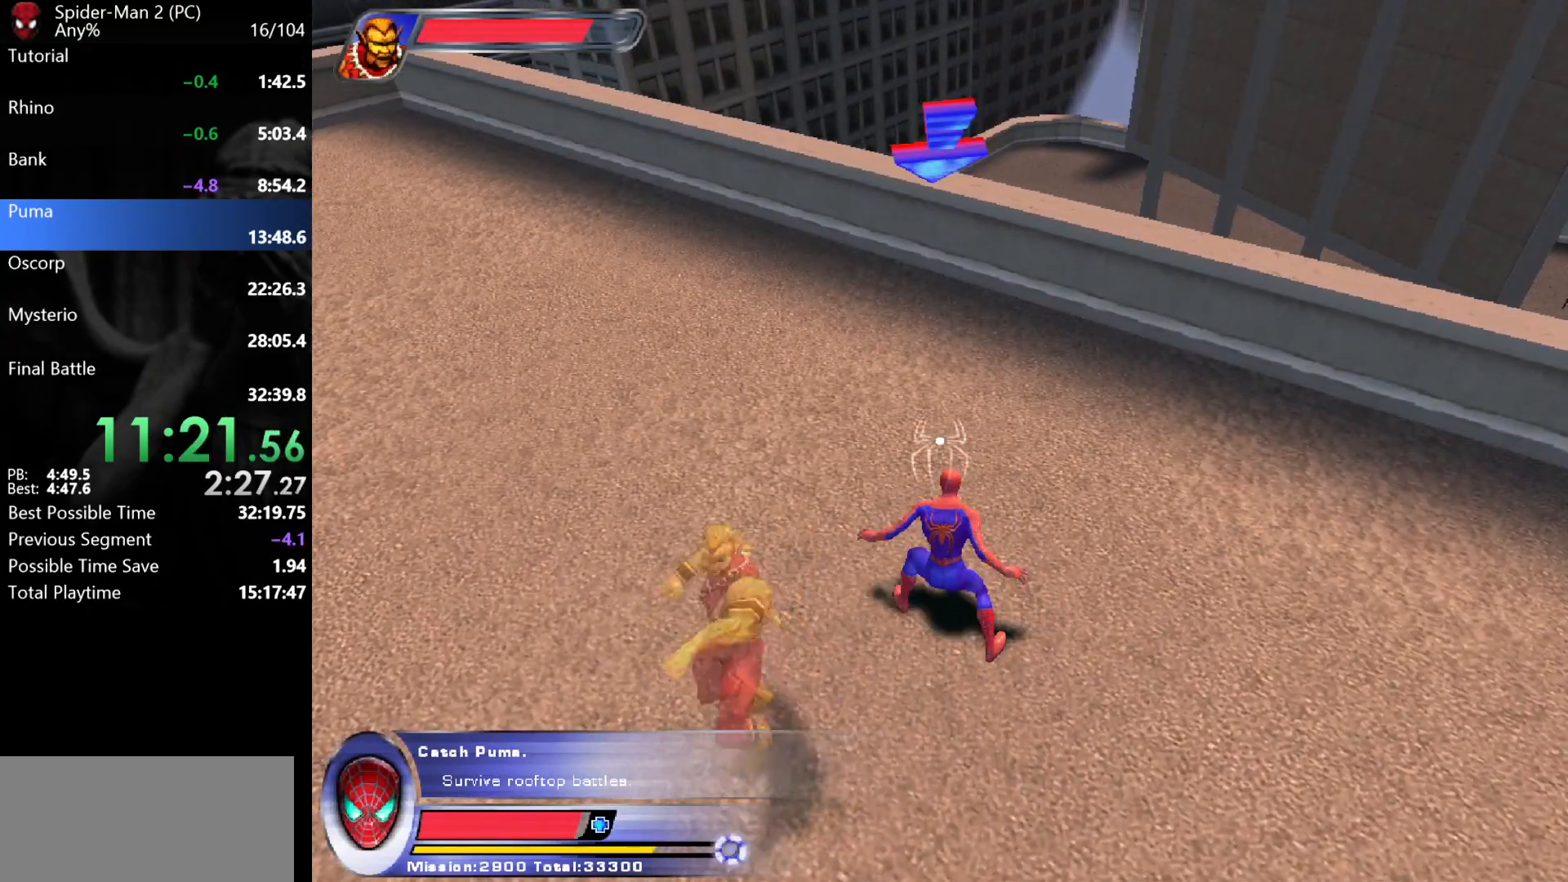
{"keys": [], "mouse": [], "events": [[183, "space", "down"], [350, "space", "up"]]}
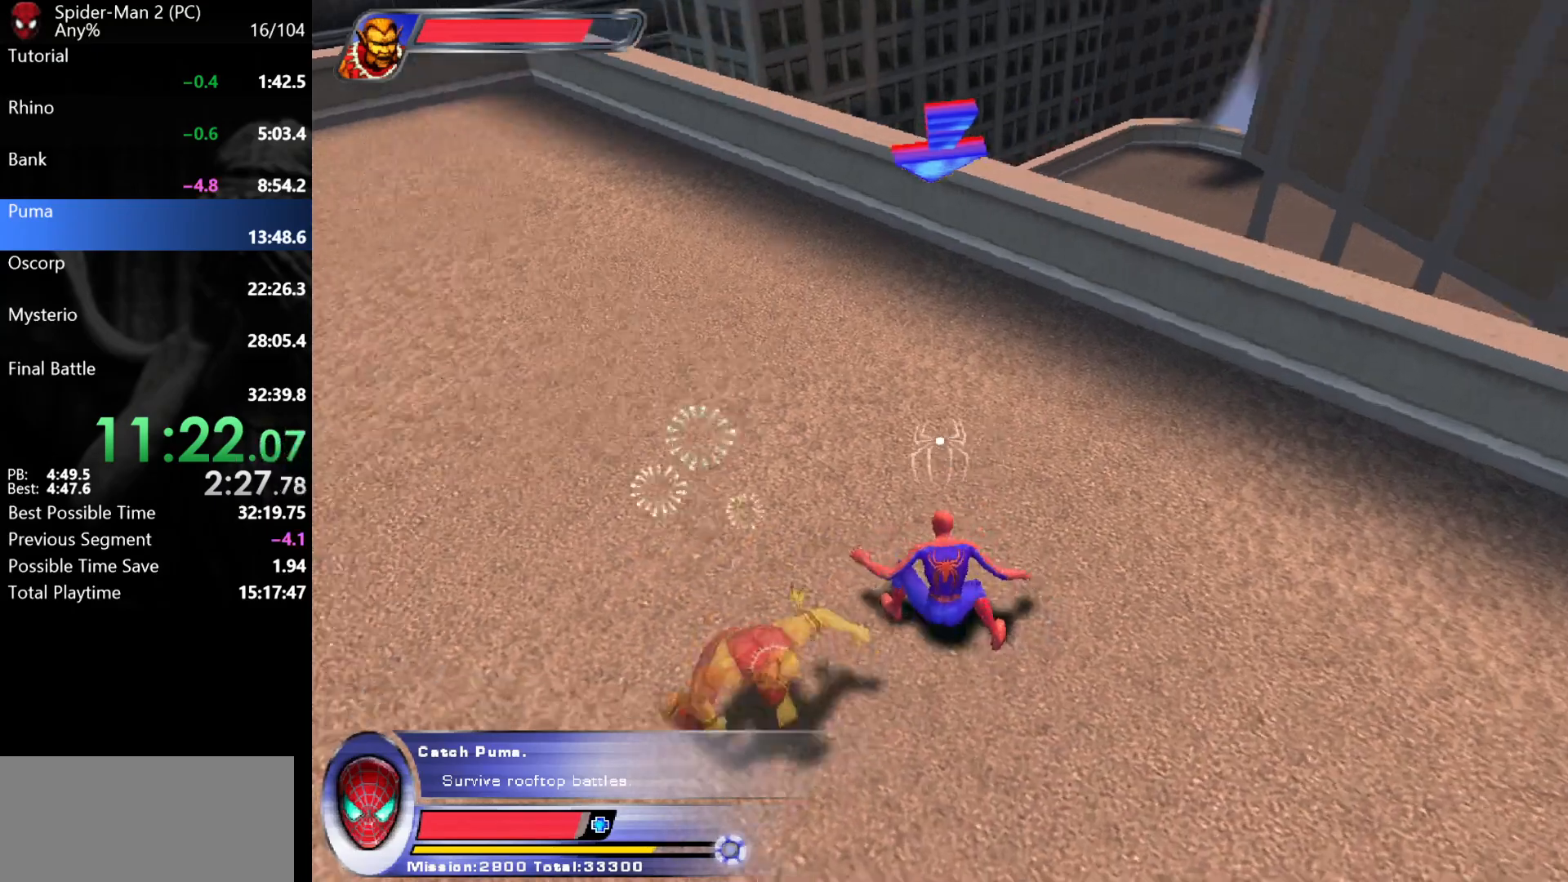
{"keys": ["w"], "mouse": ["left"], "events": [[233, "w", "down"], [267, "mouse_right", "down"], [283, "mouse_left", "down"], [333, "mouse_right", "up"], [367, "mouse_left", "up"], [400, "mouse_left", "down"], [450, "mouse_left", "up"], [500, "mouse_left", "down"]]}
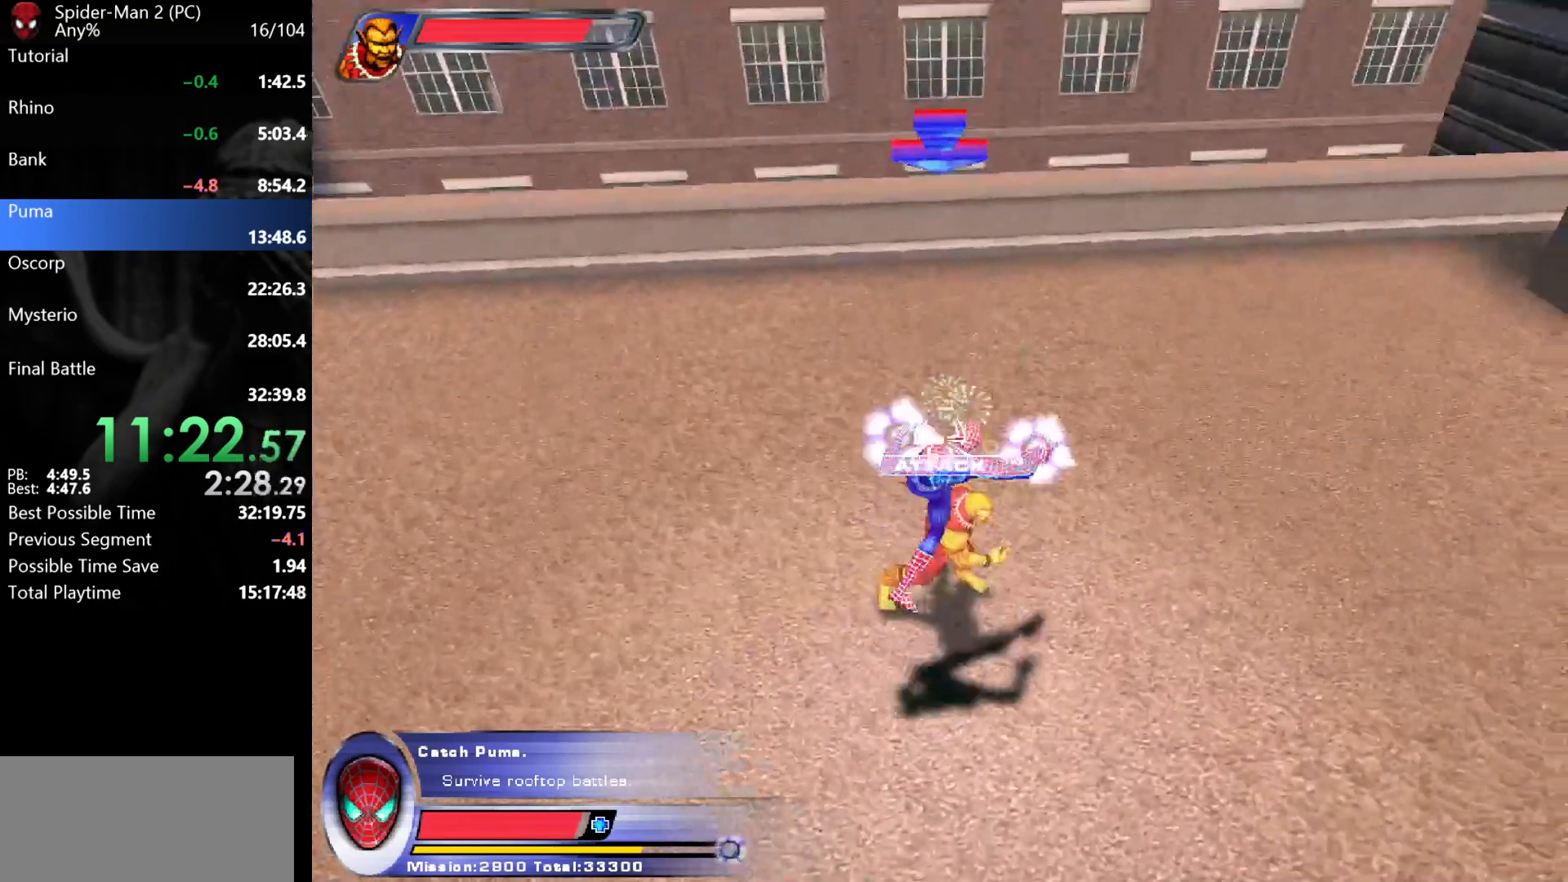
{"keys": ["w"], "mouse": [], "events": [[50, "mouse_left", "up"], [117, "mouse_left", "down"], [150, "mouse_left", "up"], [217, "mouse_left", "down"], [300, "mouse_left", "up"]]}
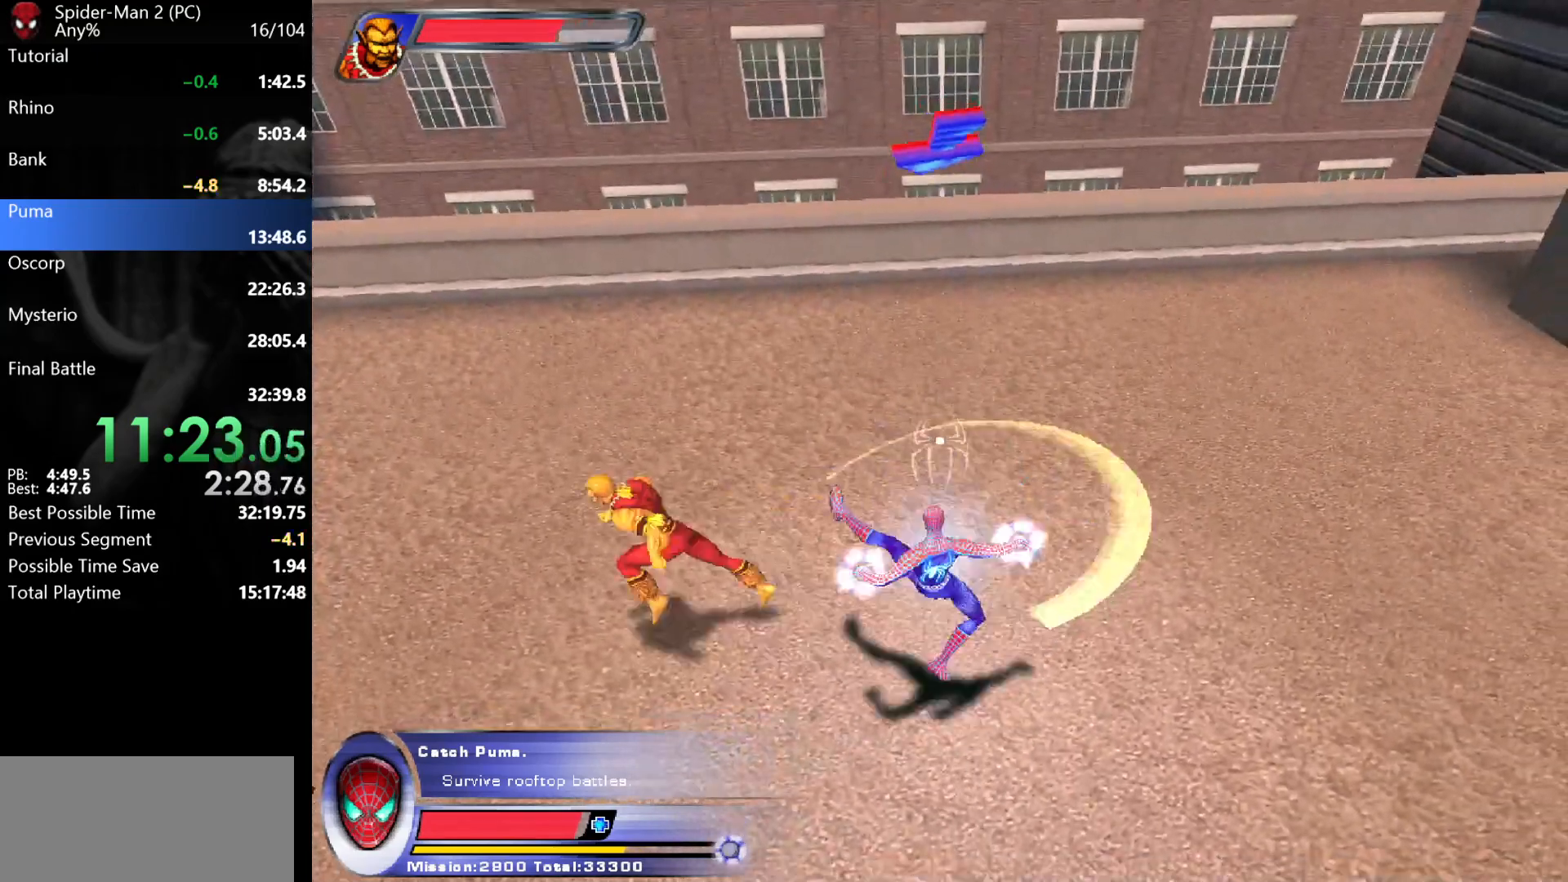
{"keys": ["w"], "mouse": ["right"], "events": [[417, "mouse_right", "down"]]}
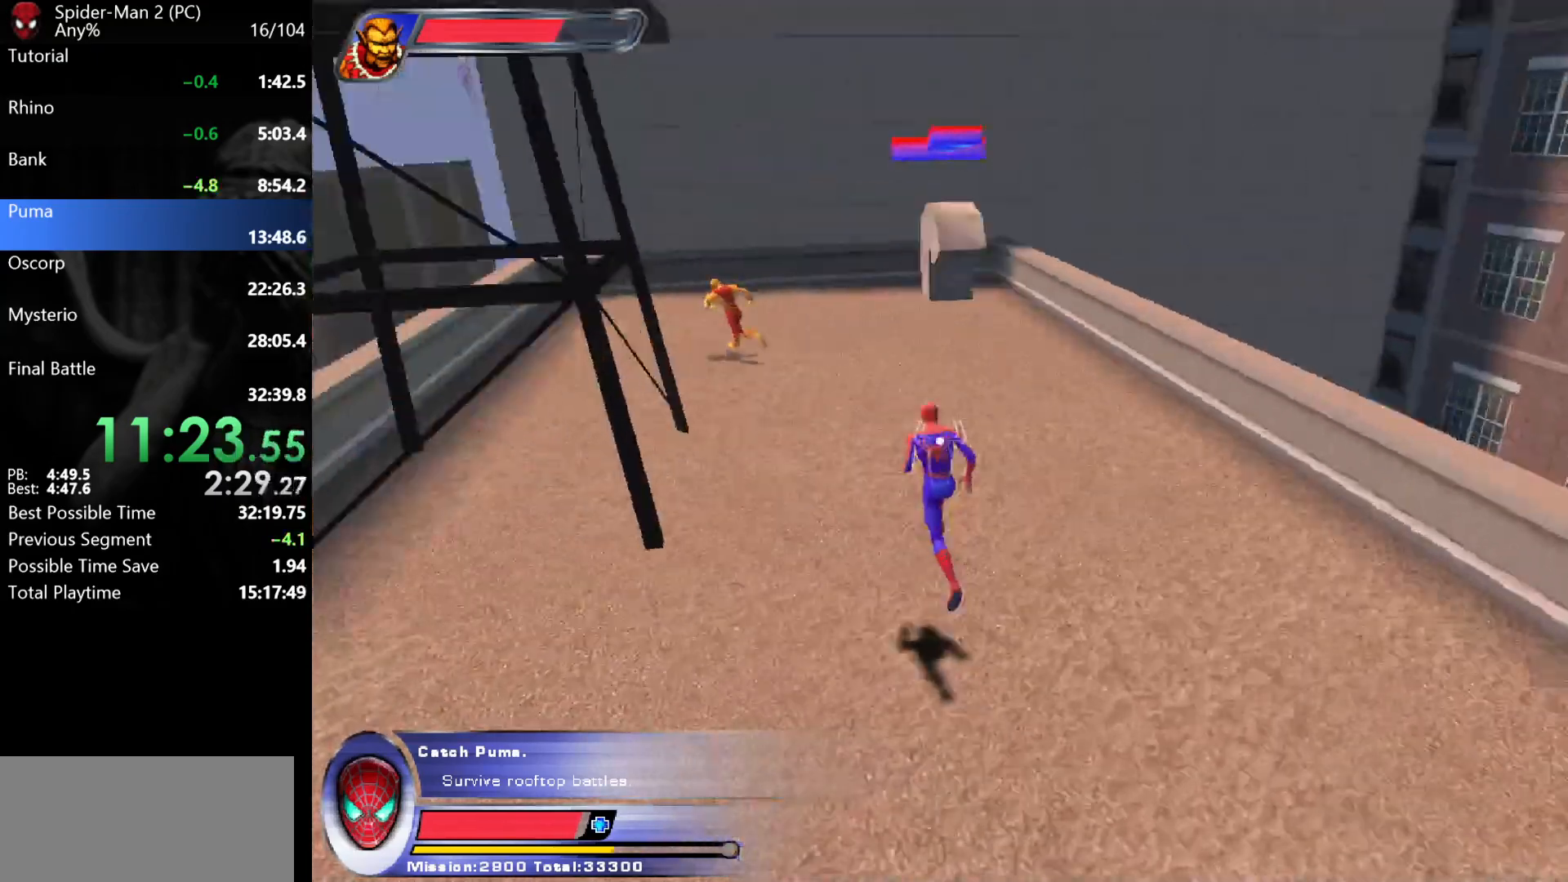
{"keys": ["w"], "mouse": [], "events": [[17, "mouse_right", "up"], [150, "mouse_left", "down"], [267, "mouse_left", "up"]]}
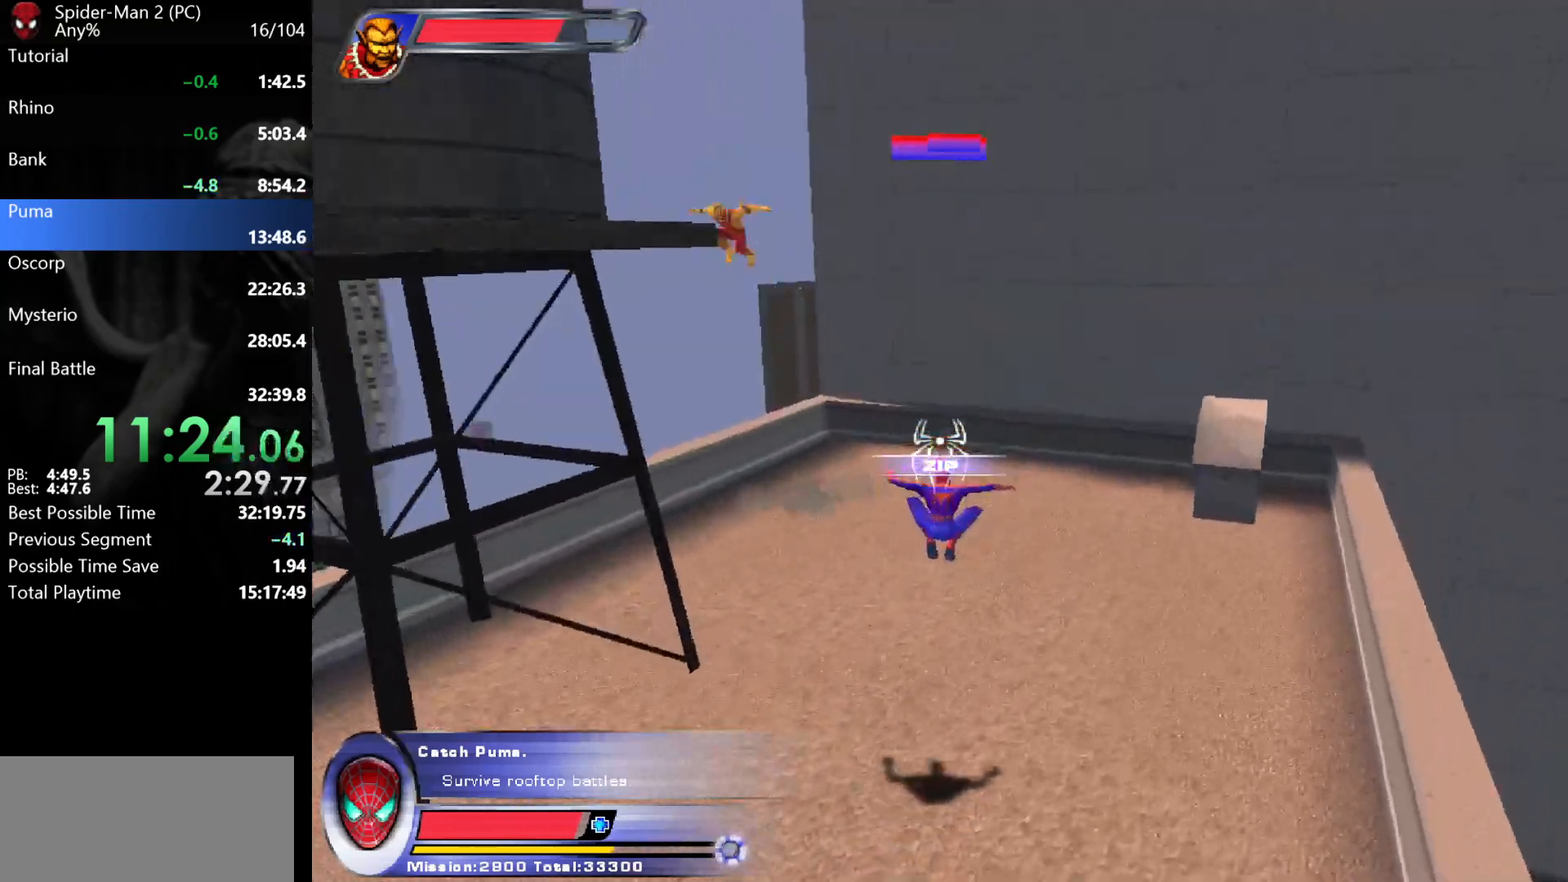
{"keys": ["a", "w"], "mouse": [], "events": [[50, "mouse_left", "down"], [100, "a", "down"], [117, "mouse_left", "up"]]}
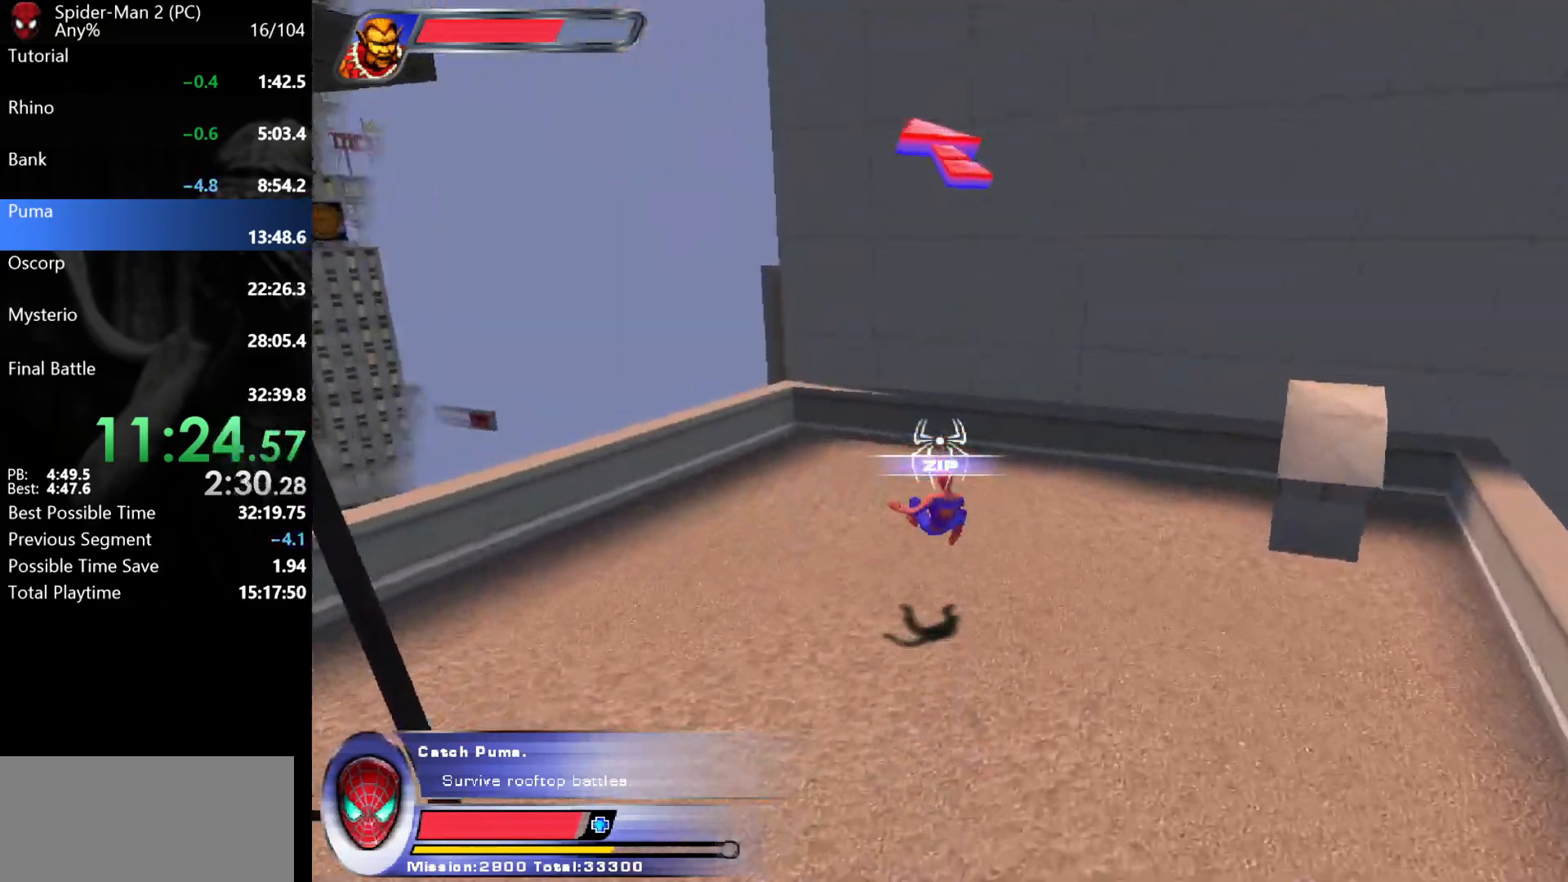
{"keys": ["a", "w"], "mouse": [], "events": [[333, "mouse_right", "down"], [417, "mouse_right", "up"]]}
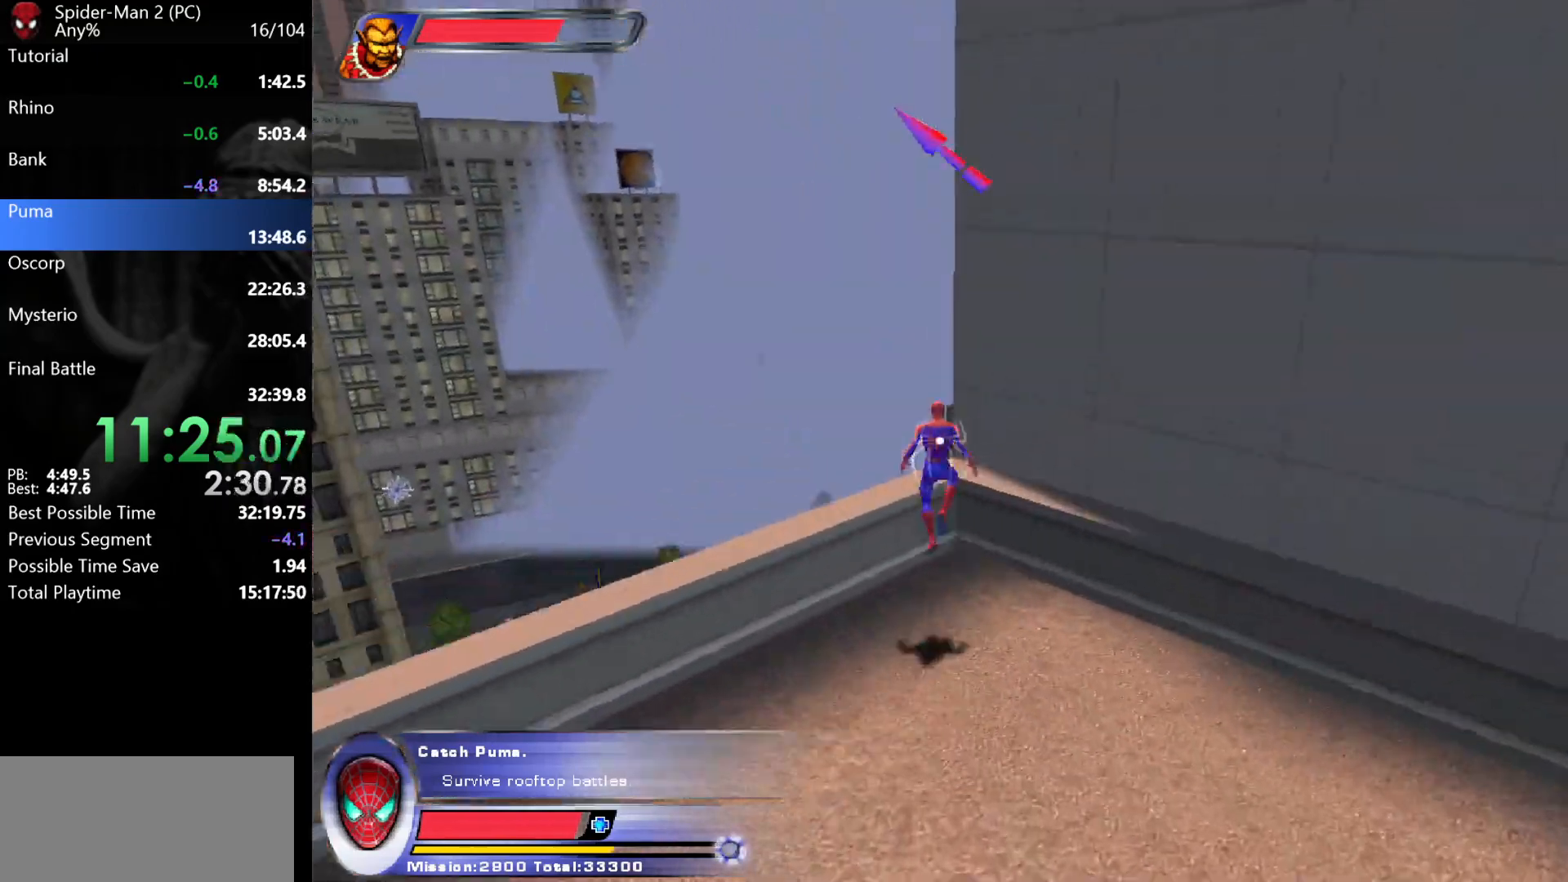
{"keys": ["w"], "mouse": ["left"], "events": [[100, "a", "up"], [250, "mouse_left", "down"], [317, "mouse_left", "up"], [383, "mouse_left", "down"], [433, "mouse_left", "up"], [483, "mouse_left", "down"]]}
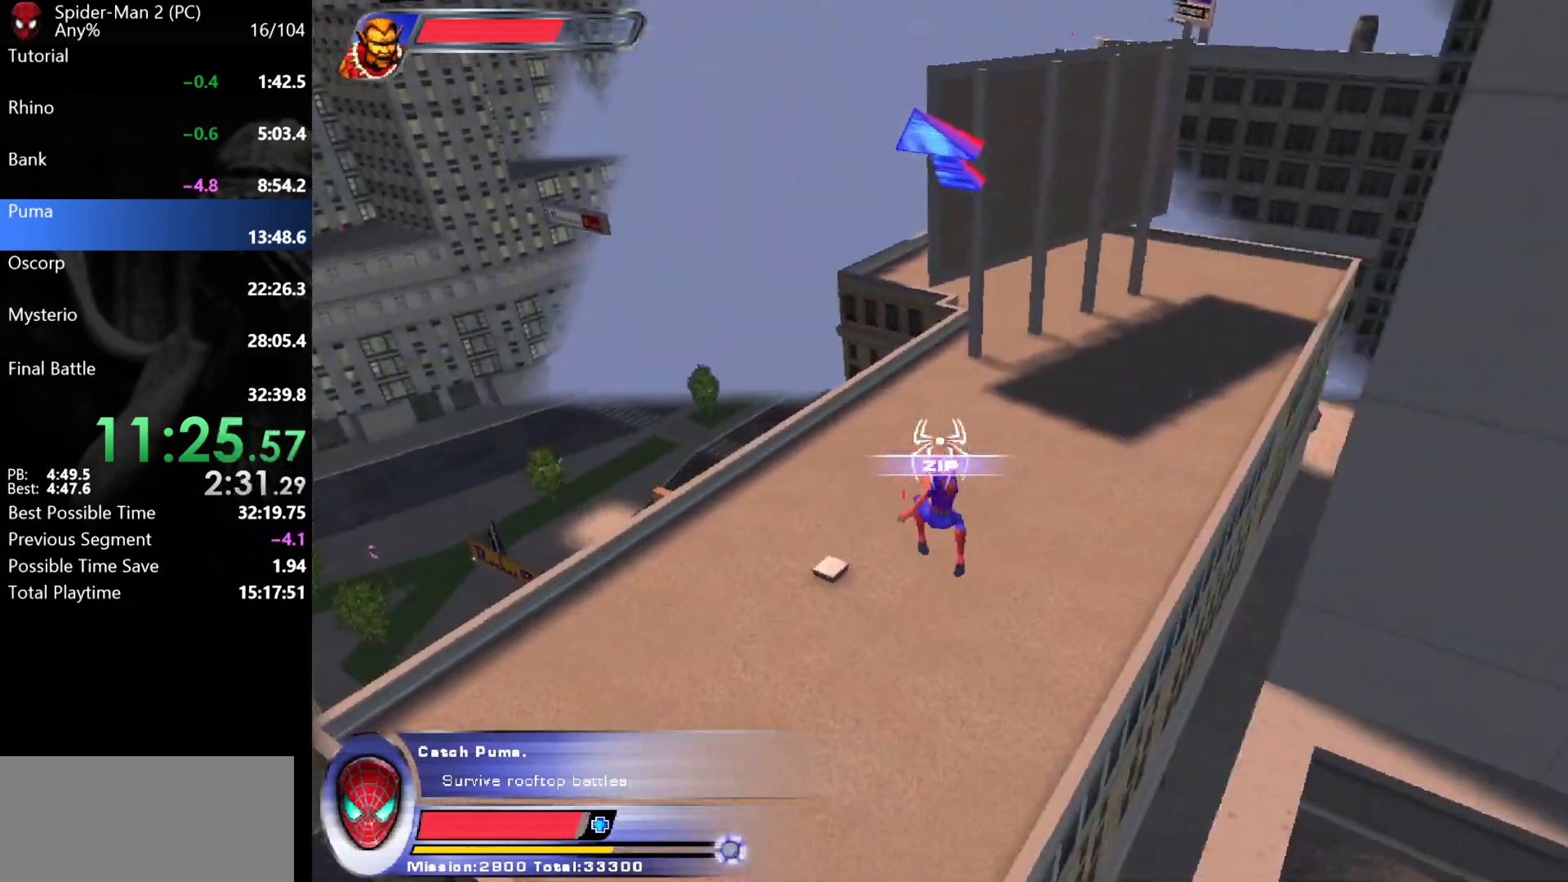
{"keys": ["d", "w"], "mouse": [], "events": [[33, "mouse_left", "up"], [100, "mouse_left", "down"], [183, "mouse_left", "up"], [467, "d", "down"]]}